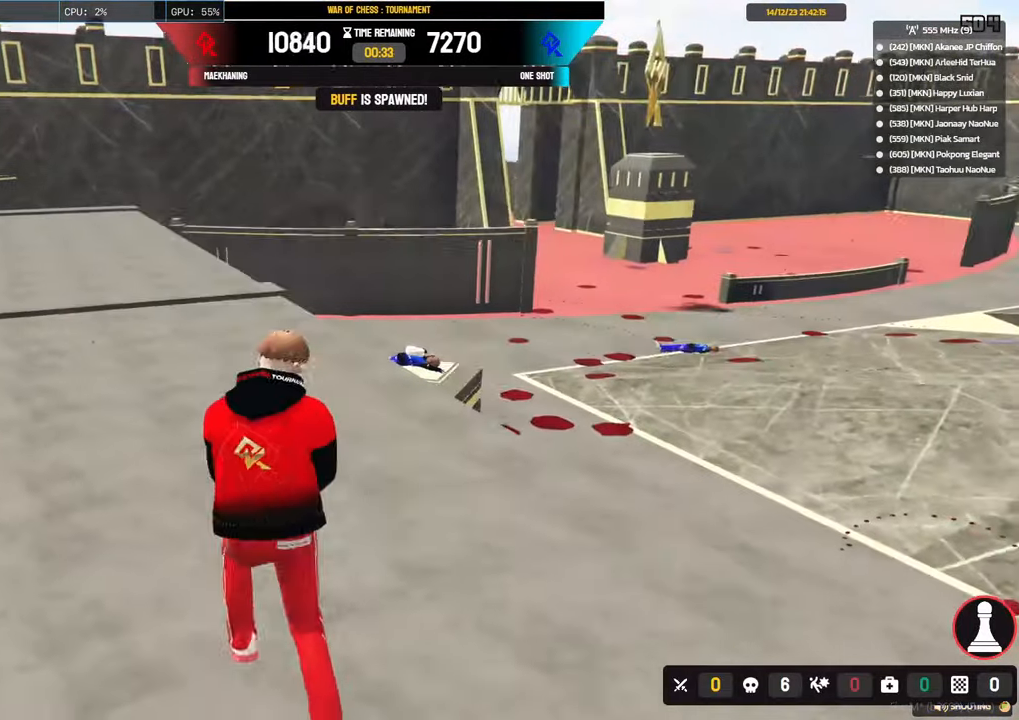
Gameplay with keyboard and mouse; each line is a JSON object with the keys and mouse buttons held at the frame after it. "events" lists presses ("down") and releases ("up") of "1", "2", "3", "4", "5", "a", "alt", "c", "caps_lock", "ctrl", "d", "e", "f", "g", "q", "r", "s", "shift", "space", "t", "tab", "v", "w", "x", "z", "mouse_left", "mouse_wheel" and "mouse_right" between this image and that frame as [ms after this image, input, new state], when the widget could be followed in between. "mouse_left", "mouse_wheel", "mouse_right" = the "left", "wheel", "right" buttons of the "mouse" list. No other keys are recorded. "wheel" means that the mouse wheel is clicked or scrolled. "mouse_move" is the direction in which the mouse moves at that frame (one of eight, or "still"), when it could be read.
{"keys": ["a", "shift"], "mouse": [], "mouse_move": "right", "events": [[267, "d", "down"], [417, "d", "up"], [467, "w", "up"]]}
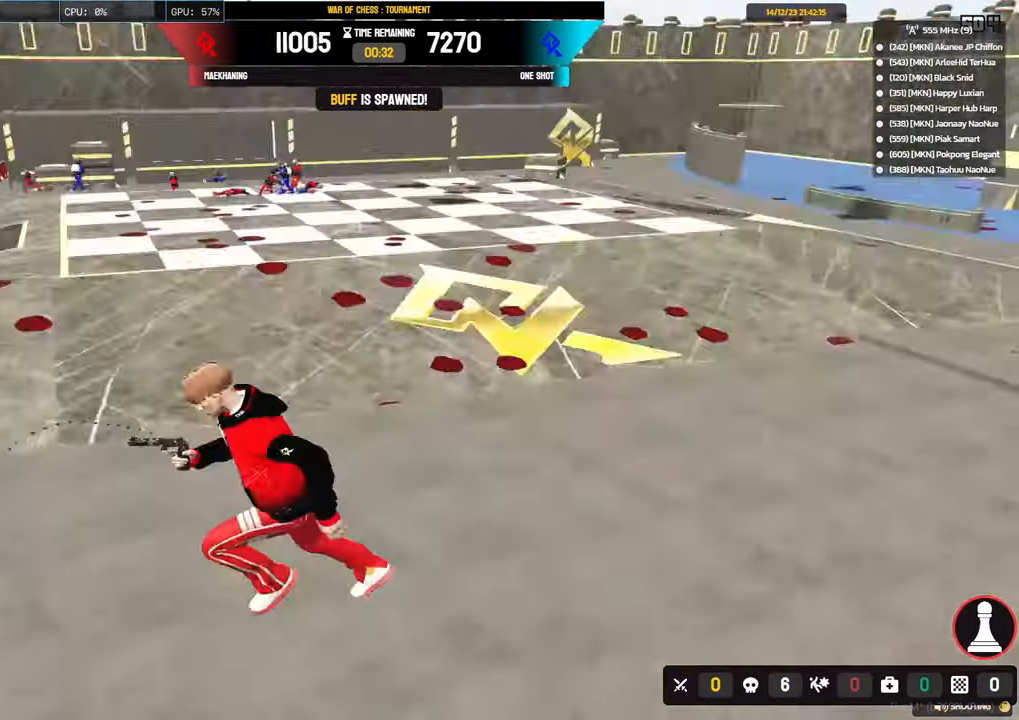
{"keys": ["a", "d", "shift"], "mouse": [], "mouse_move": "left", "events": [[100, "s", "down"], [333, "d", "down"], [467, "s", "up"]]}
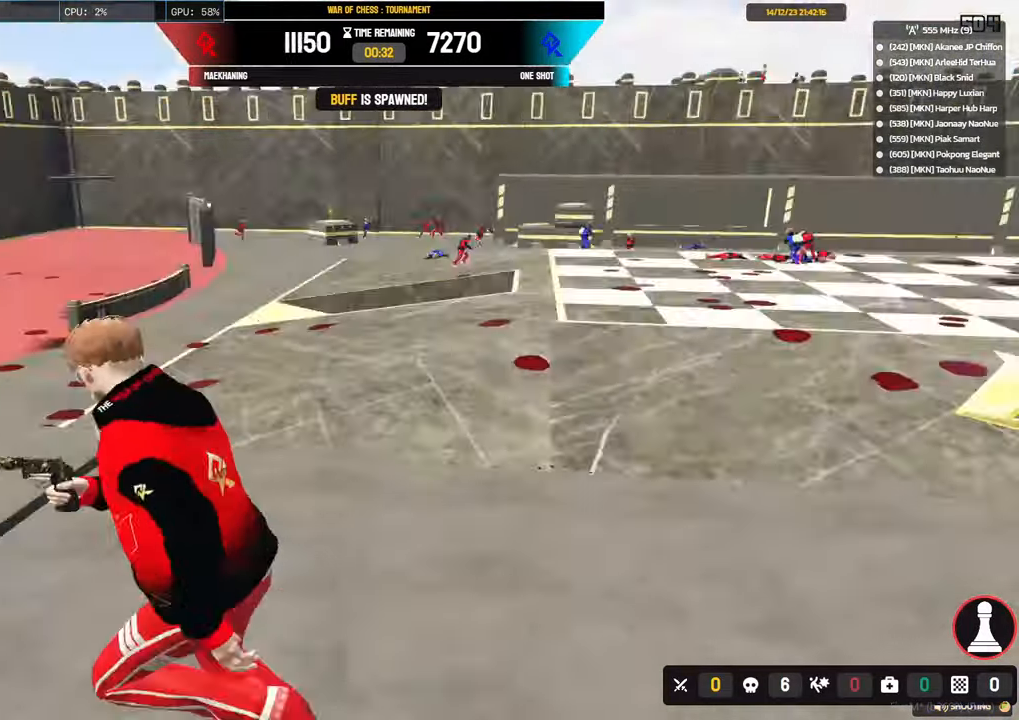
{"keys": ["d", "shift", "w"], "mouse": [], "mouse_move": "still", "events": [[17, "a", "up"], [200, "w", "down"]]}
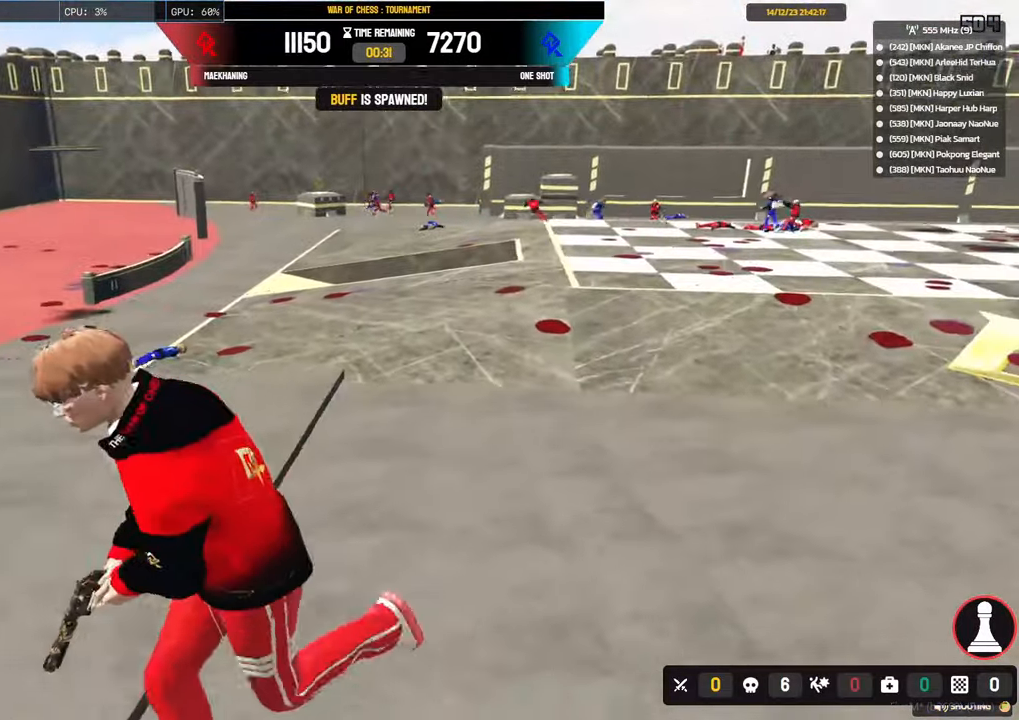
{"keys": ["d", "shift"], "mouse": [], "mouse_move": "right", "events": [[83, "w", "up"]]}
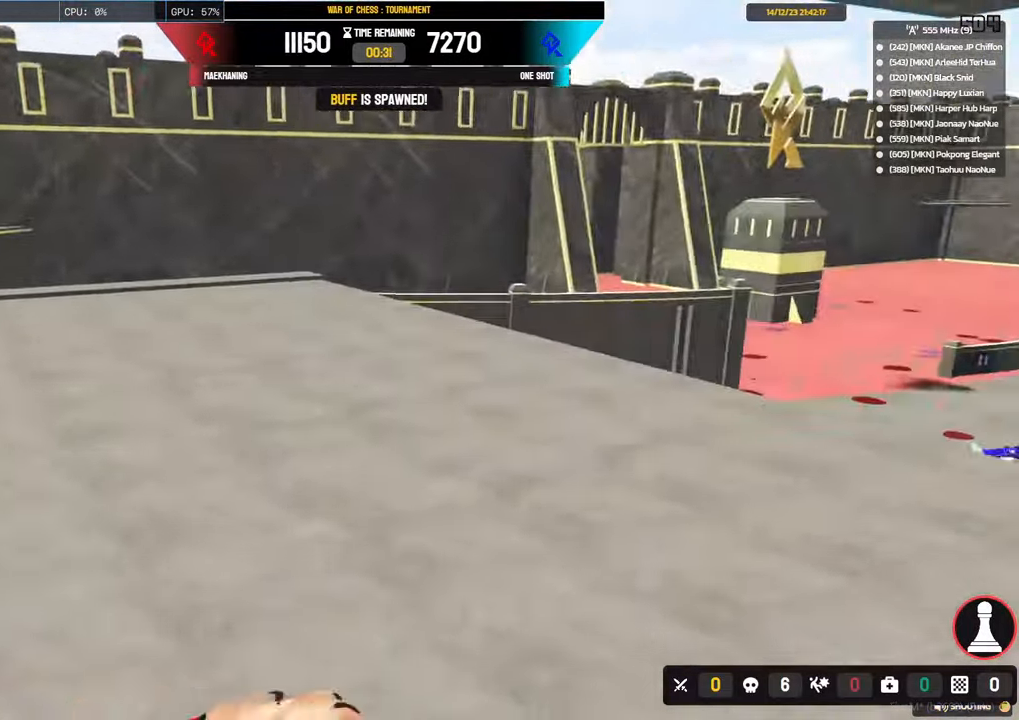
{"keys": ["d", "shift", "w"], "mouse": [], "mouse_move": "still", "events": [[100, "w", "down"]]}
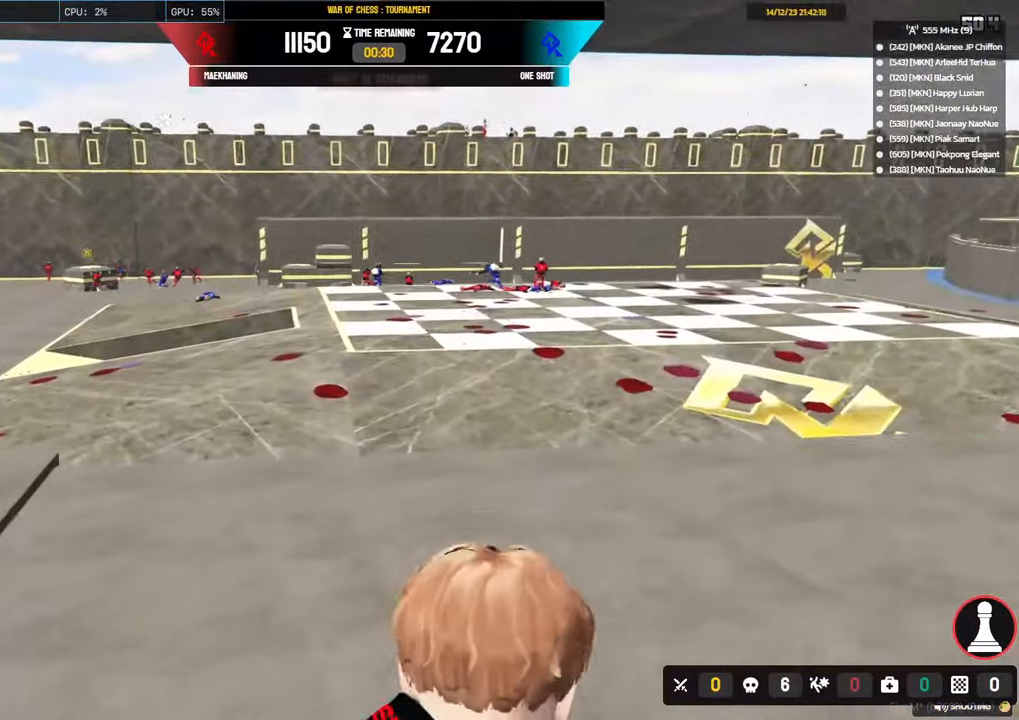
{"keys": ["d", "shift", "w"], "mouse": [], "mouse_move": "still", "events": []}
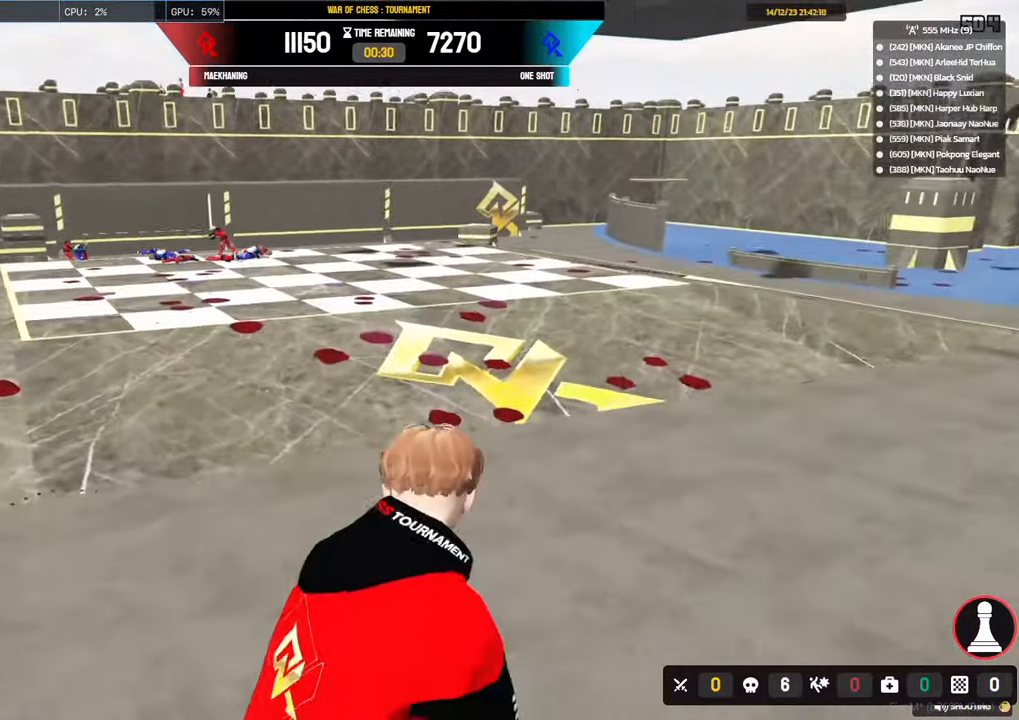
{"keys": ["alt", "d", "shift", "w"], "mouse": [], "mouse_move": "still", "events": [[133, "space", "down"], [217, "space", "up"], [367, "alt", "down"]]}
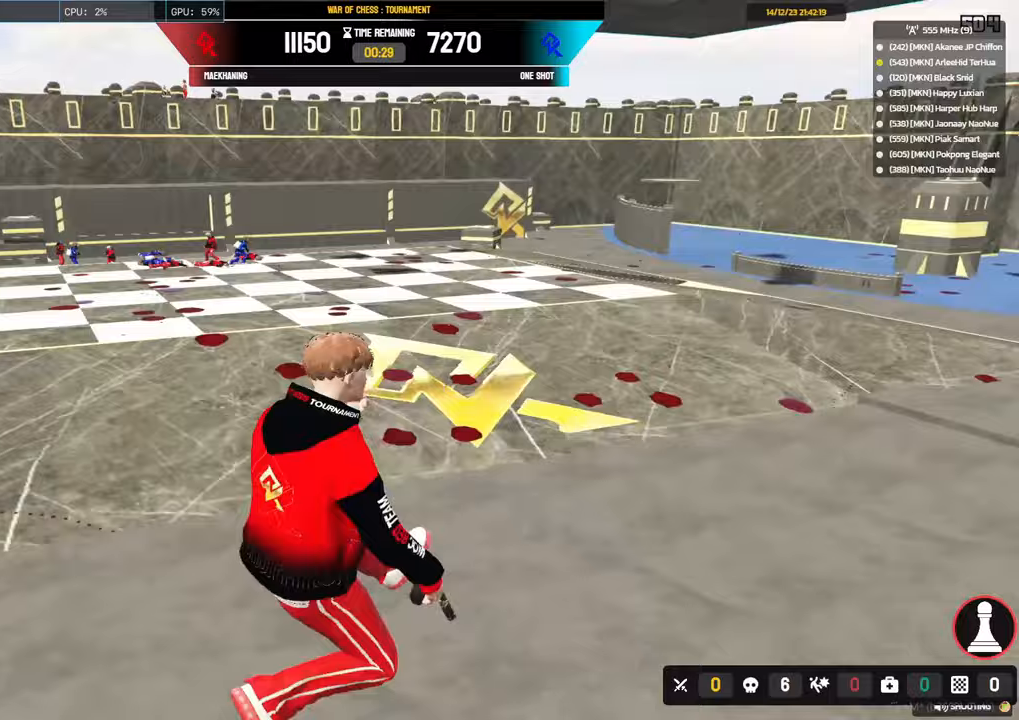
{"keys": ["alt", "s", "shift"], "mouse": [], "mouse_move": "left", "events": [[17, "w", "up"], [200, "s", "down"], [467, "d", "up"]]}
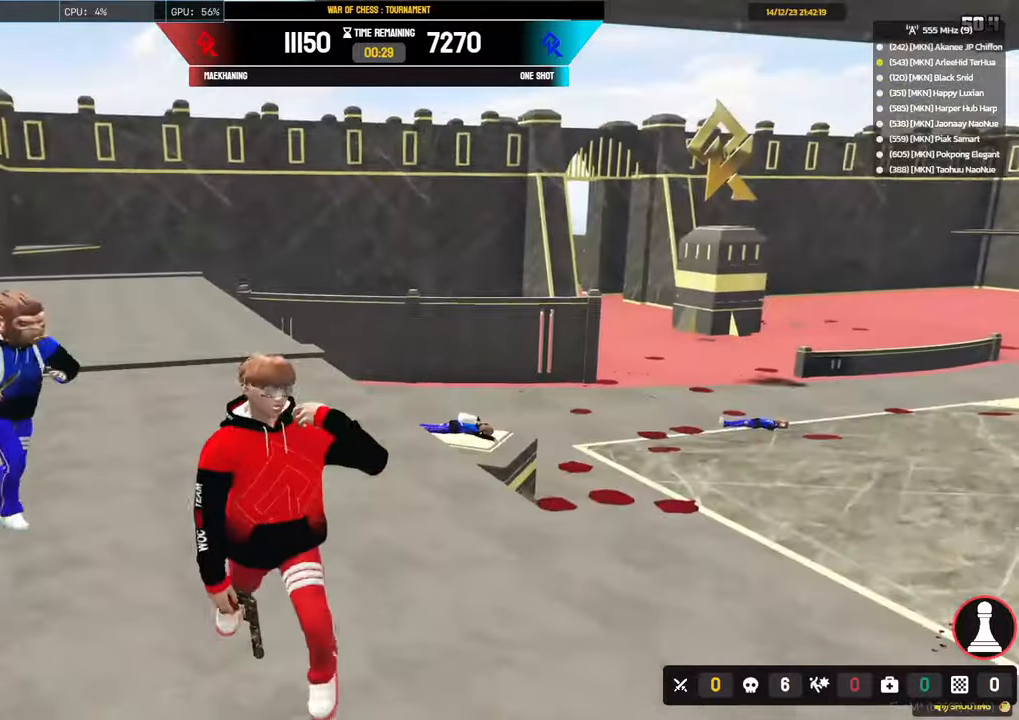
{"keys": ["d", "shift"], "mouse": [], "mouse_move": "still", "events": [[33, "a", "down"], [167, "alt", "up"], [300, "a", "up"], [300, "d", "down"], [483, "s", "up"]]}
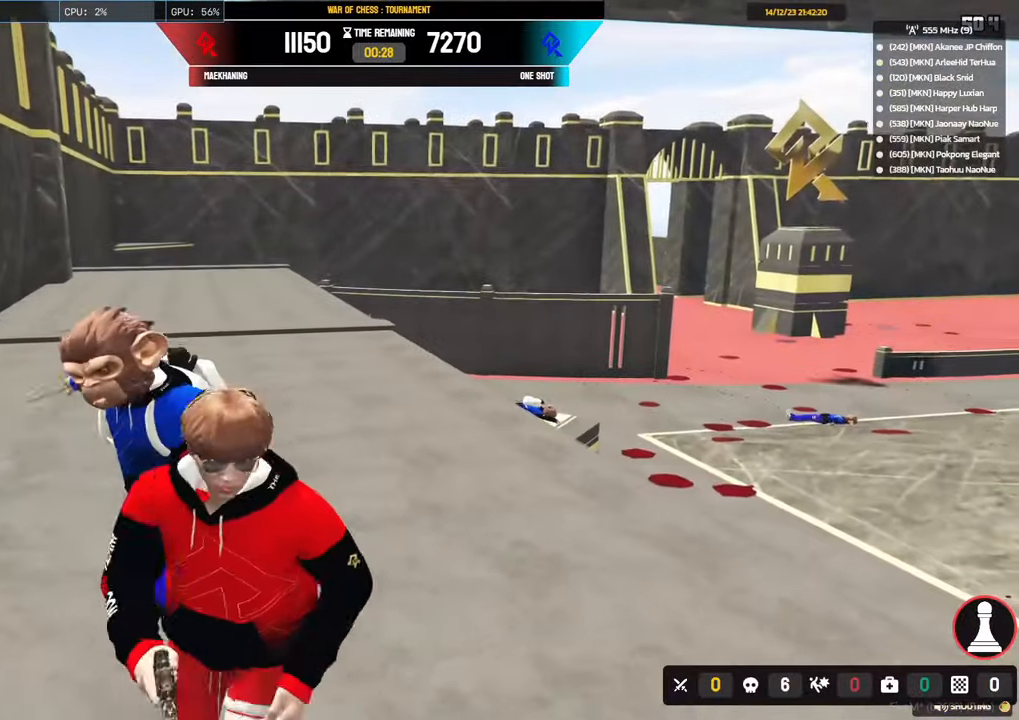
{"keys": ["d", "shift", "w"], "mouse": [], "mouse_move": "still", "events": [[133, "space", "down"], [133, "w", "down"], [233, "space", "up"], [267, "space", "down"], [367, "space", "up"]]}
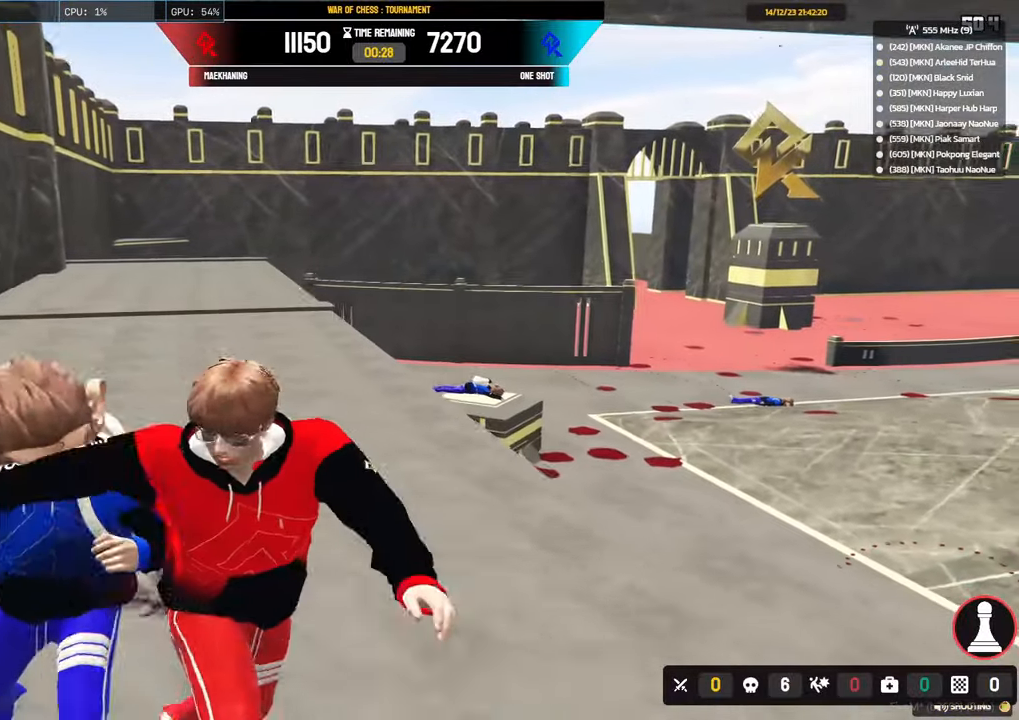
{"keys": ["shift", "w"], "mouse": [], "mouse_move": "still", "events": [[233, "d", "up"]]}
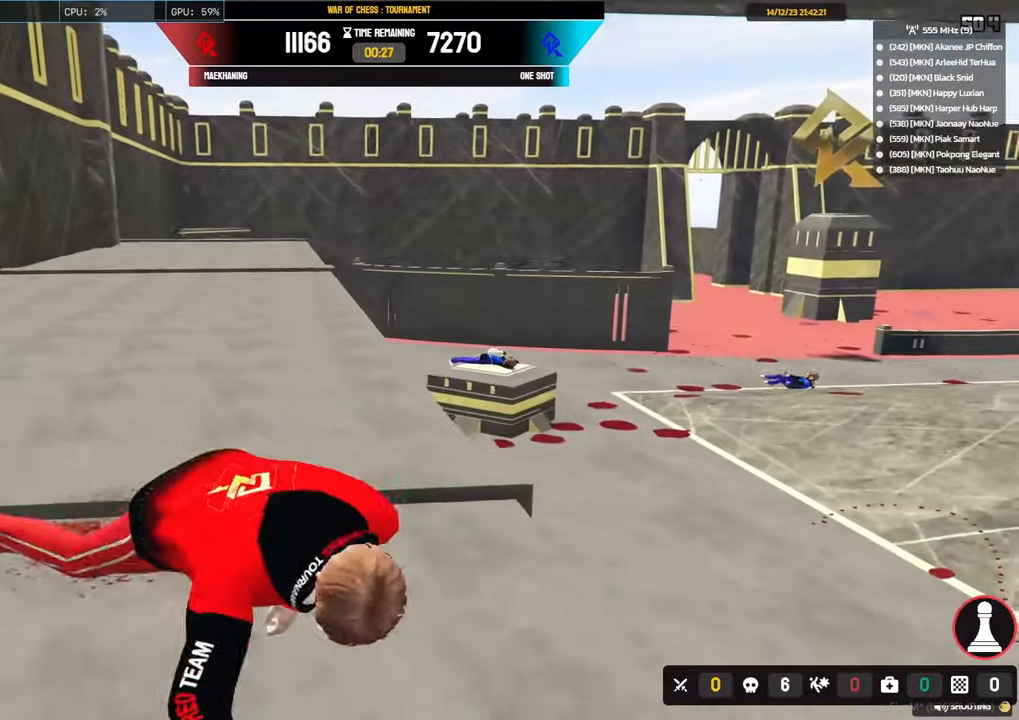
{"keys": ["shift", "w"], "mouse": [], "mouse_move": "still", "events": []}
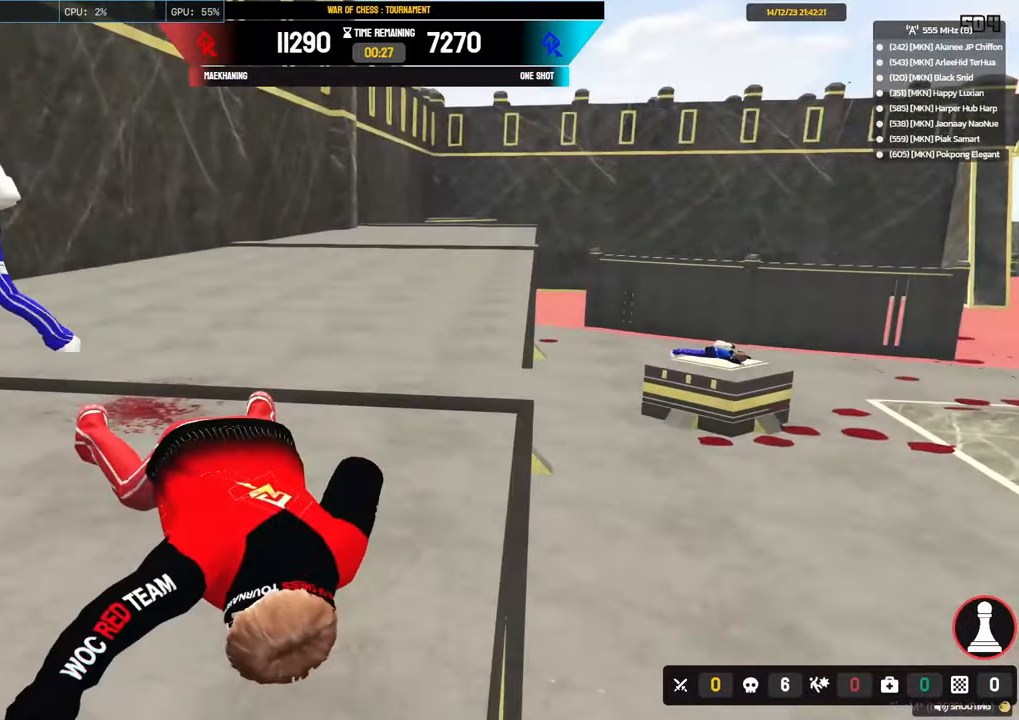
{"keys": ["shift", "w"], "mouse": [], "mouse_move": "still", "events": [[417, "4", "down"], [450, "4", "up"]]}
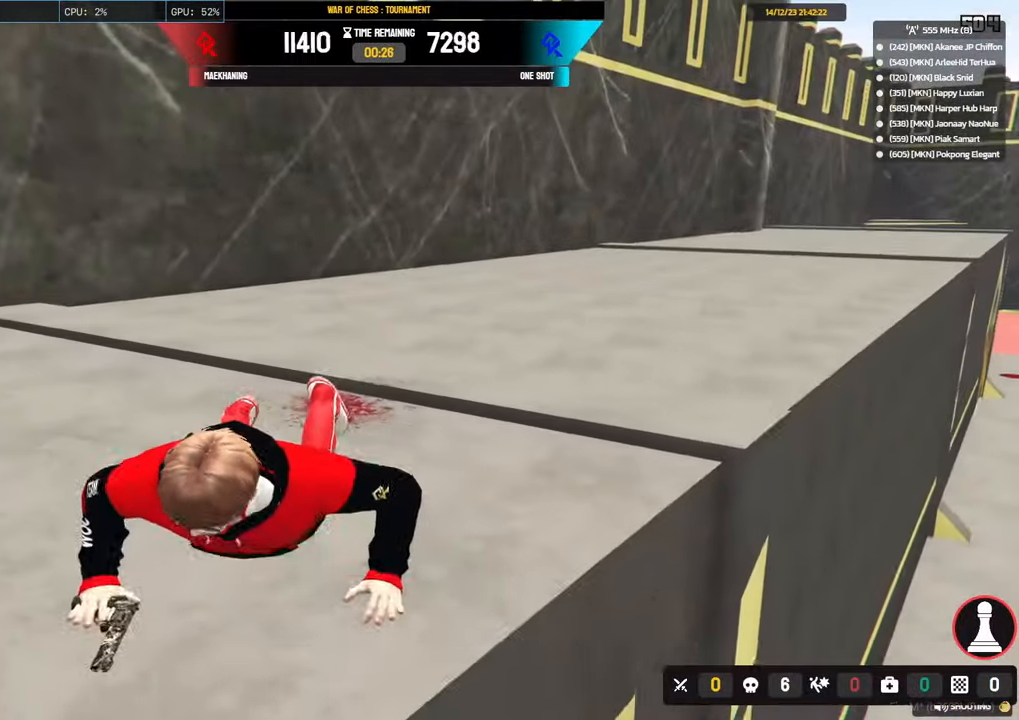
{"keys": ["d", "s", "shift"], "mouse": [], "mouse_move": "still", "events": [[50, "w", "up"], [150, "d", "down"], [200, "s", "down"]]}
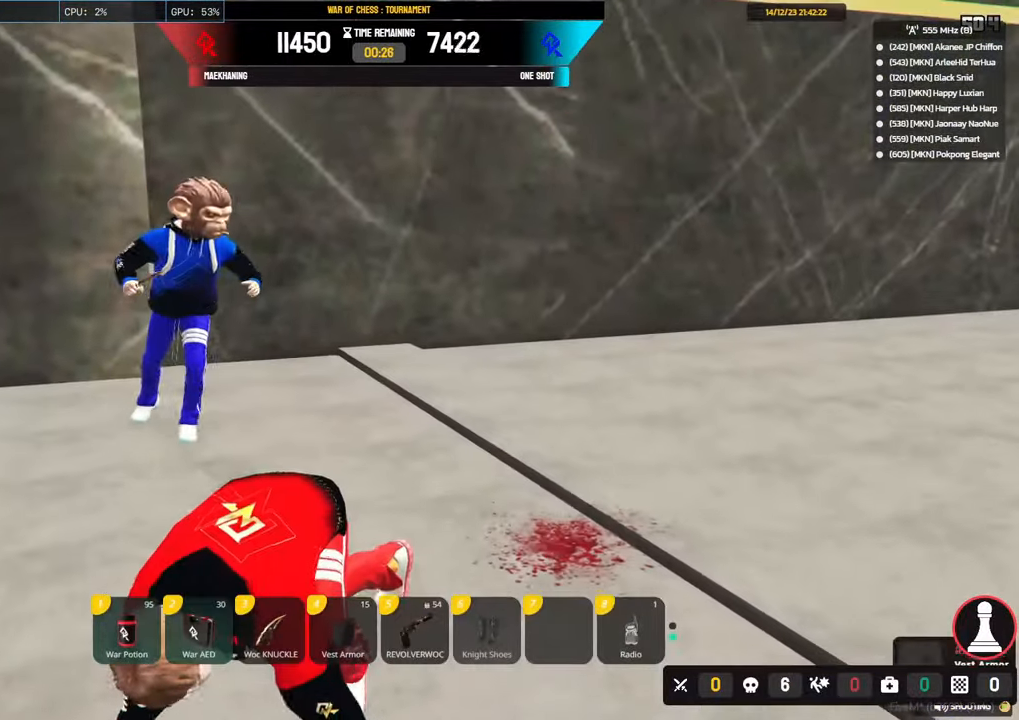
{"keys": ["d", "s", "shift", "space"], "mouse": [], "mouse_move": "still", "events": [[300, "space", "down"], [400, "space", "up"], [500, "space", "down"]]}
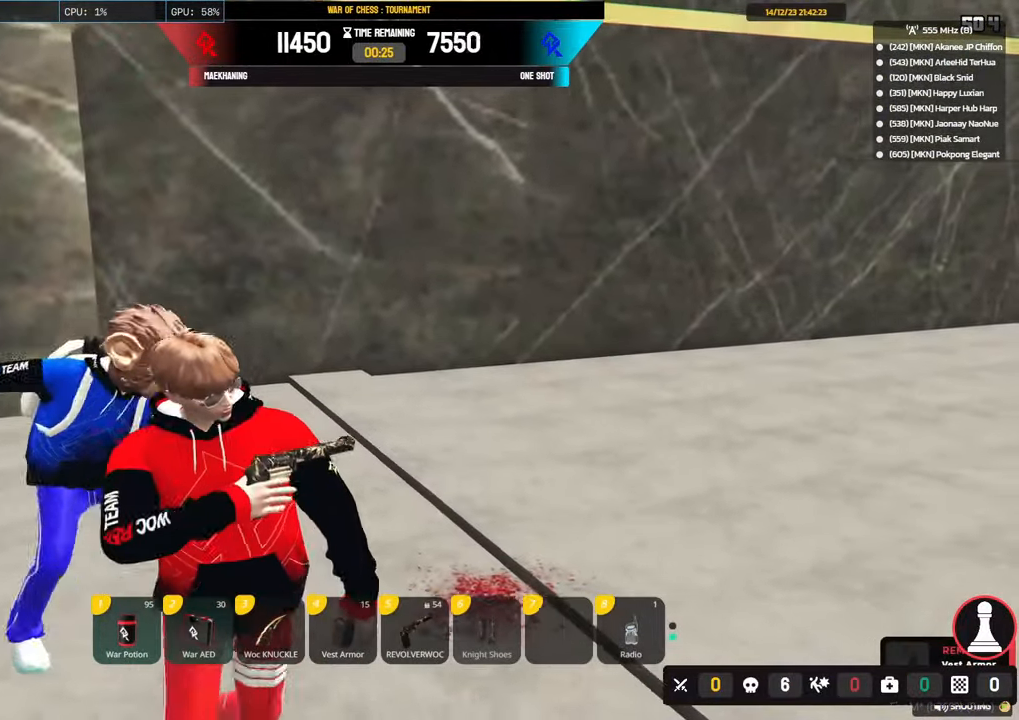
{"keys": ["d", "s", "shift"], "mouse": [], "mouse_move": "still", "events": [[83, "space", "up"], [183, "space", "down"], [267, "space", "up"]]}
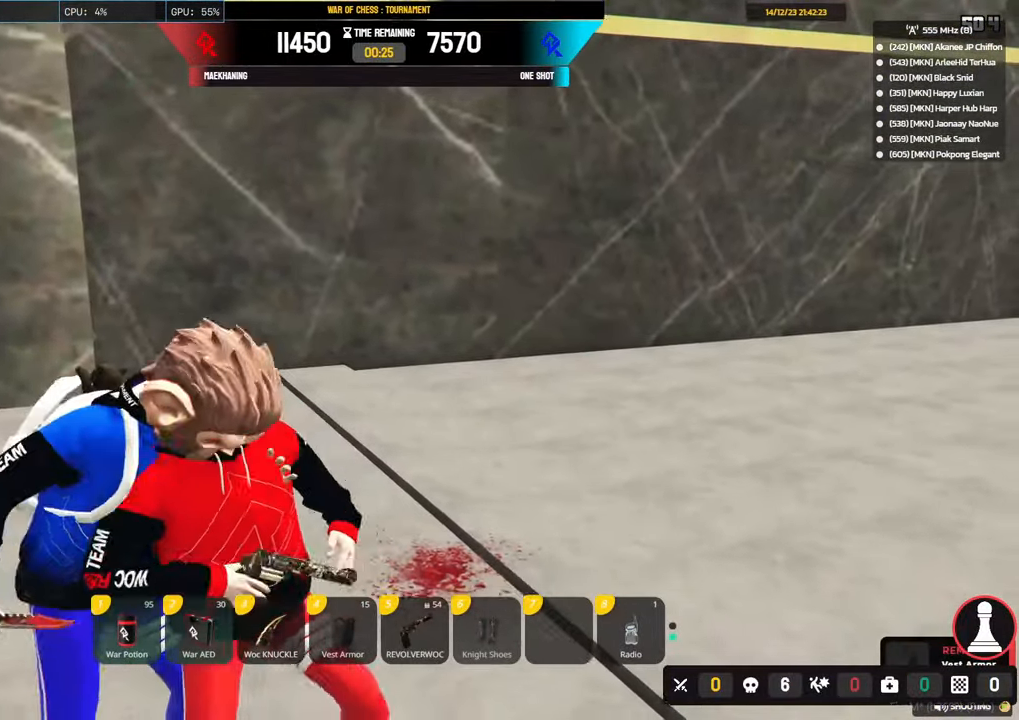
{"keys": ["d", "s", "shift"], "mouse": [], "mouse_move": "still", "events": [[150, "space", "down"], [233, "space", "up"], [333, "space", "down"], [433, "space", "up"]]}
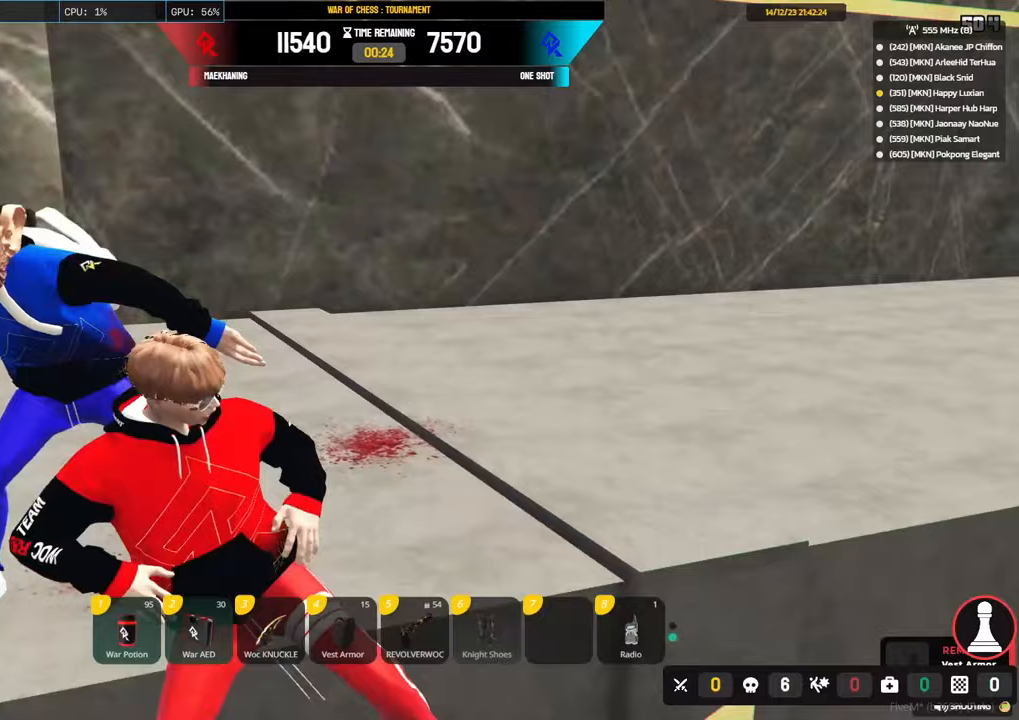
{"keys": ["d", "s", "shift"], "mouse": [], "mouse_move": "up", "events": []}
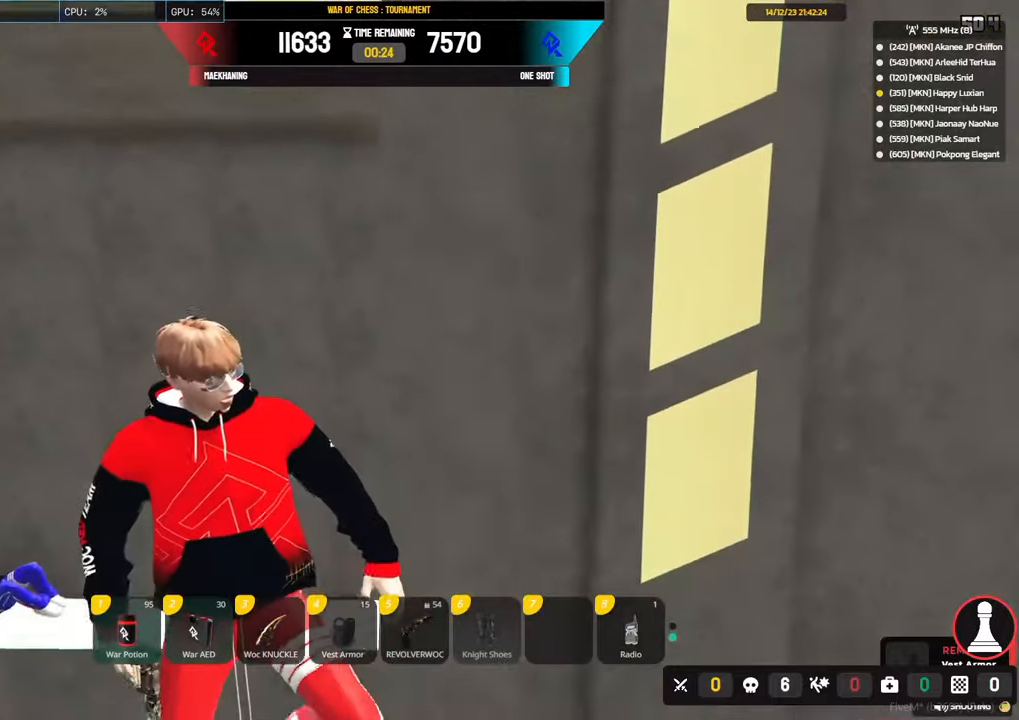
{"keys": ["a", "s", "shift"], "mouse": [], "mouse_move": "down", "events": [[217, "a", "down"], [367, "d", "up"]]}
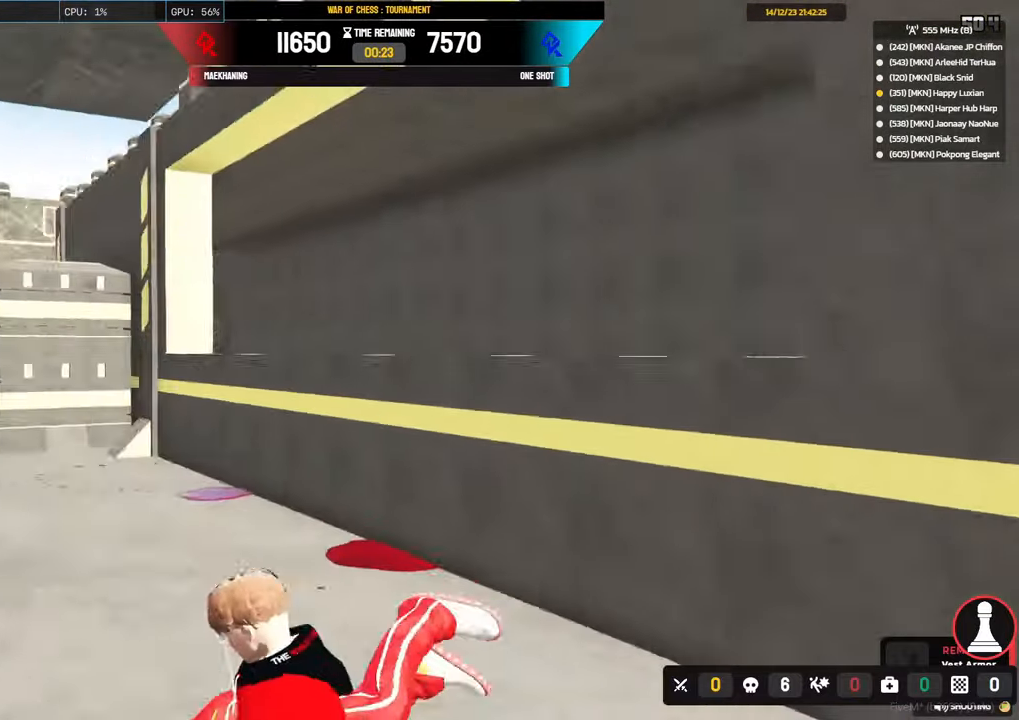
{"keys": ["a", "alt", "s", "shift"], "mouse": [], "mouse_move": "down", "events": [[17, "alt", "down"]]}
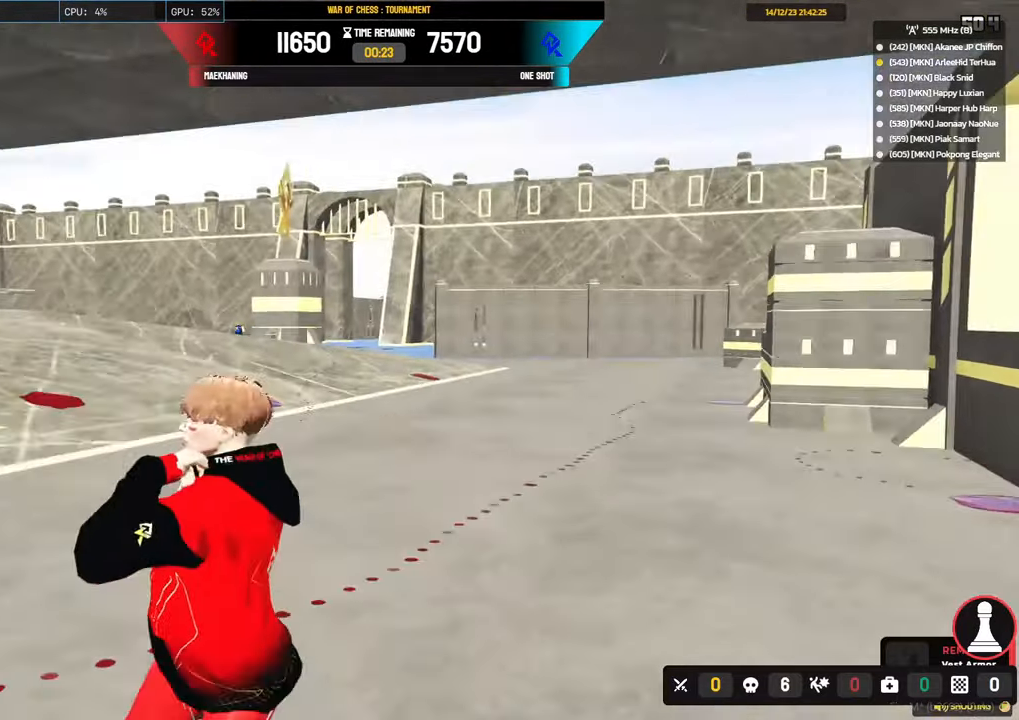
{"keys": ["a", "alt", "shift", "w"], "mouse": [], "mouse_move": "still", "events": [[300, "s", "up"], [400, "w", "down"]]}
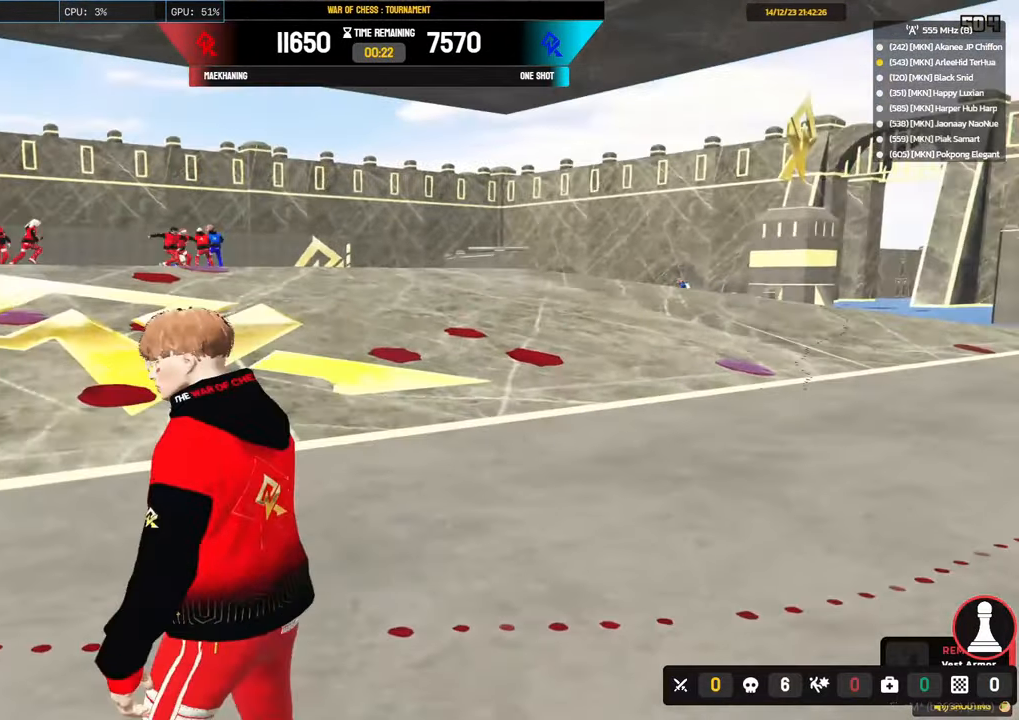
{"keys": ["alt", "shift", "w"], "mouse": [], "mouse_move": "still", "events": [[83, "a", "up"]]}
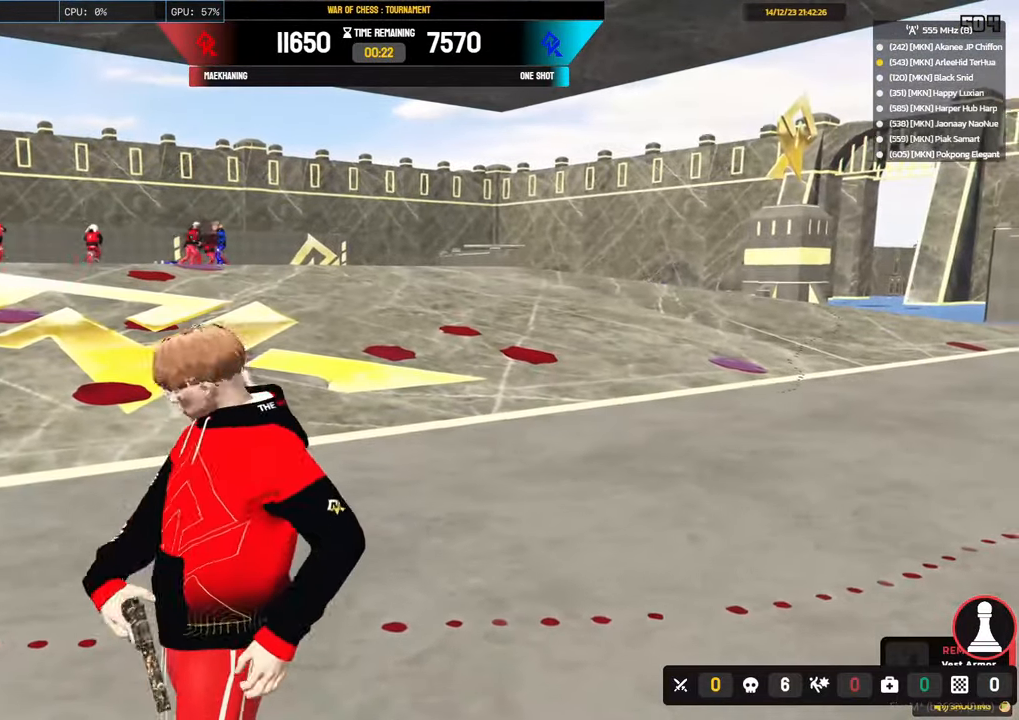
{"keys": ["a", "alt", "shift", "w"], "mouse": [], "mouse_move": "right", "events": [[50, "a", "down"]]}
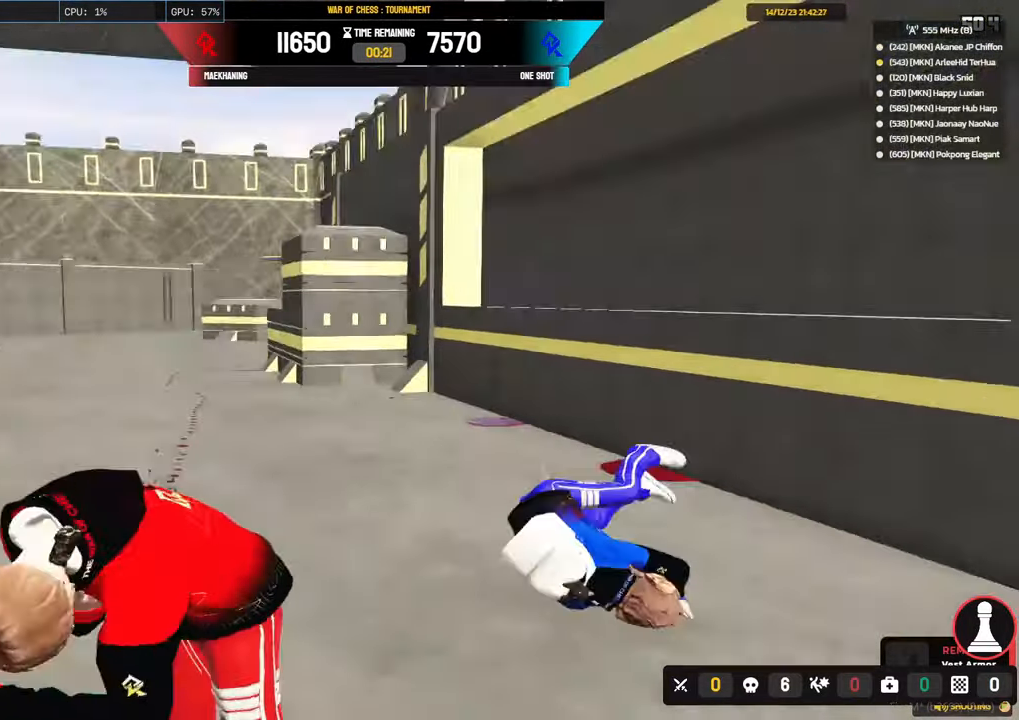
{"keys": ["a", "shift", "w"], "mouse": [], "mouse_move": "still", "events": [[450, "alt", "up"]]}
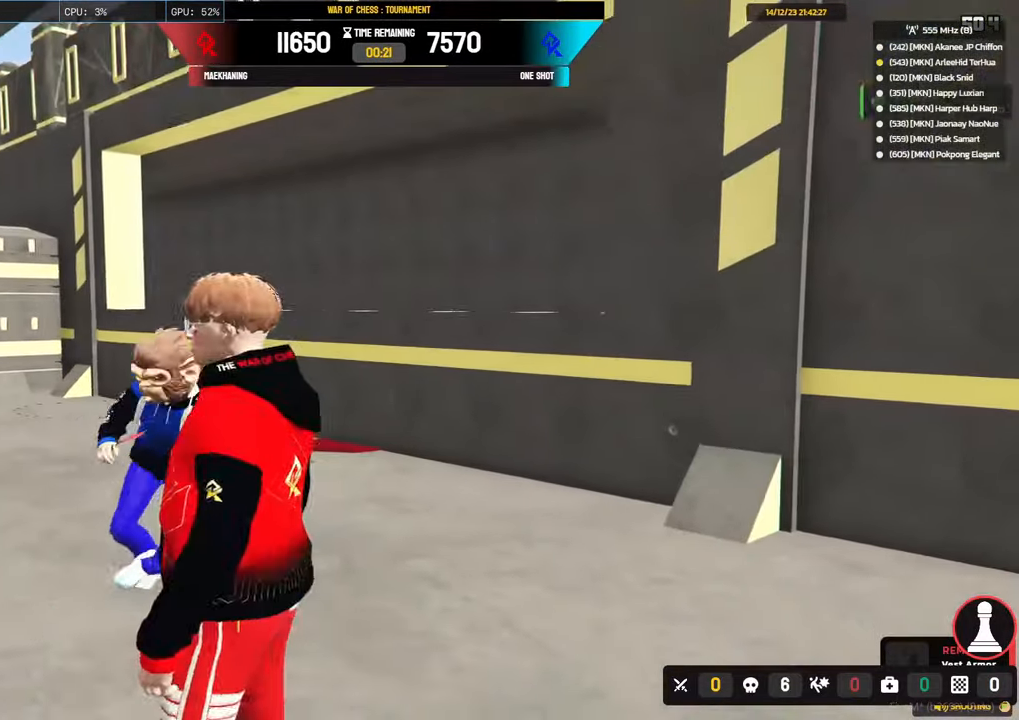
{"keys": [], "mouse": [], "events": [[467, "w", "up"], [500, "a", "up"], [500, "shift", "up"]]}
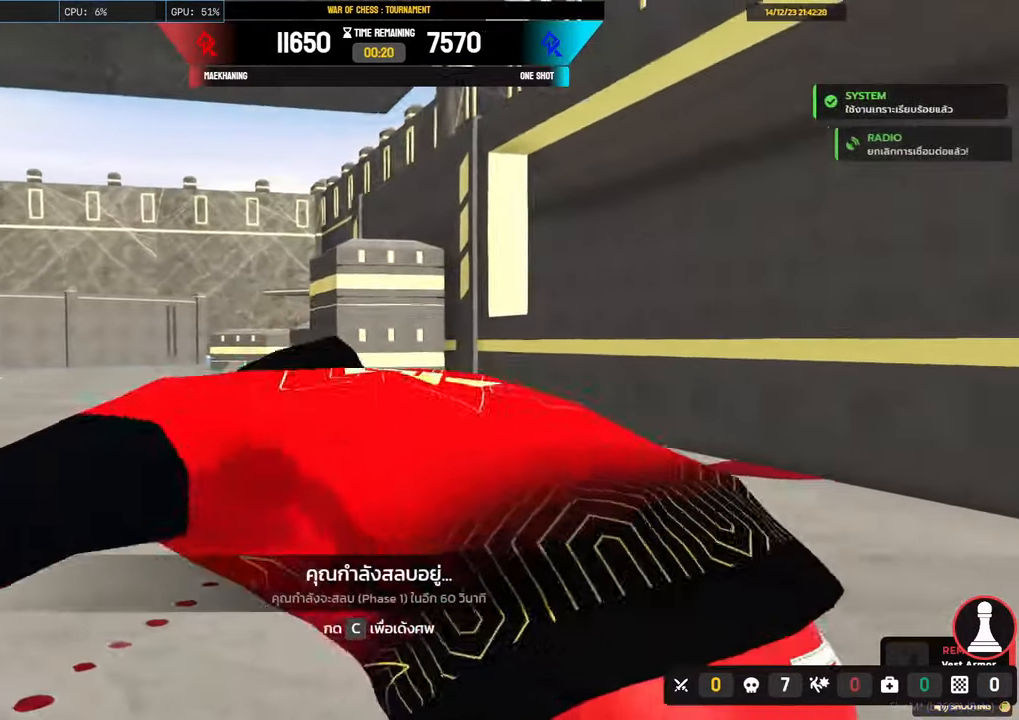
{"keys": [], "mouse": [], "mouse_move": "left", "events": []}
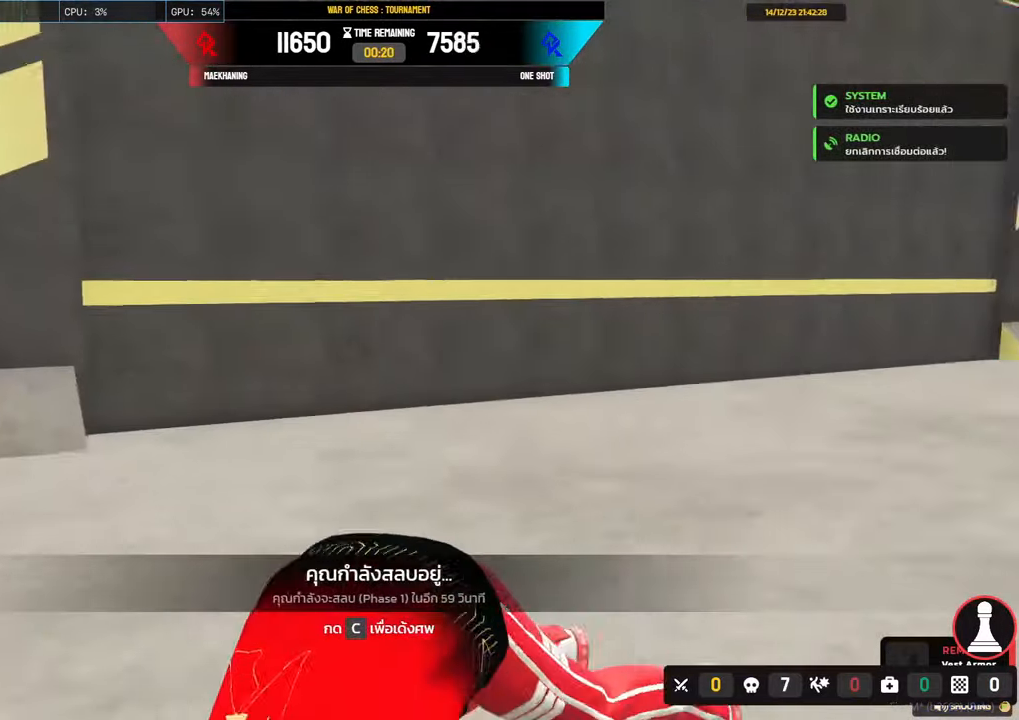
{"keys": [], "mouse": [], "mouse_move": "still", "events": []}
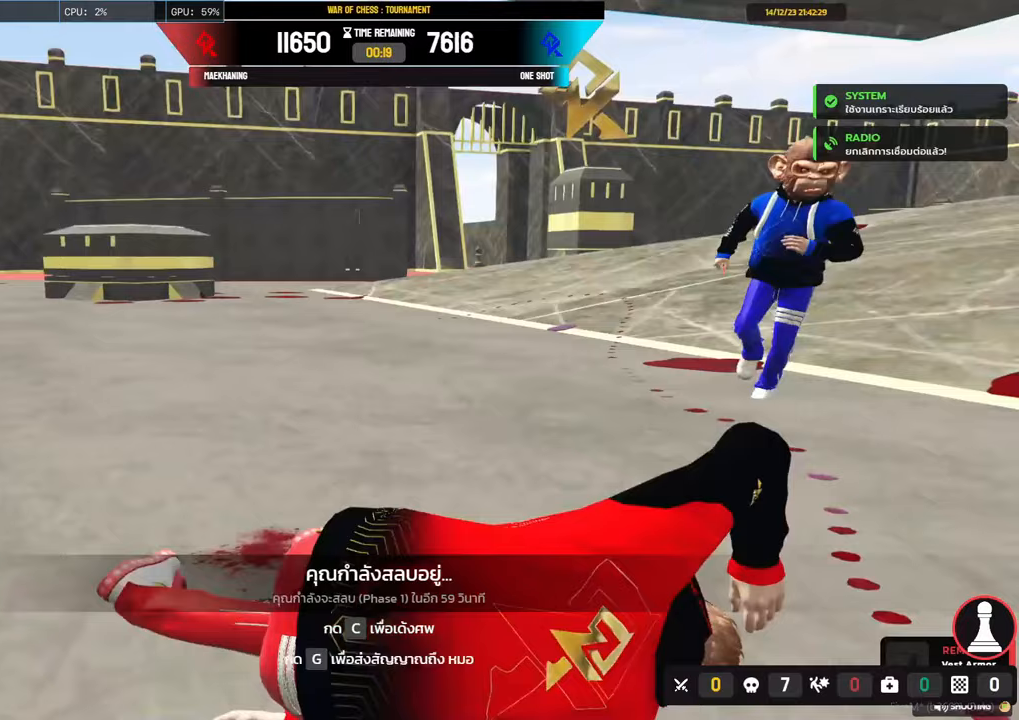
{"keys": [], "mouse": [], "mouse_move": "down", "events": []}
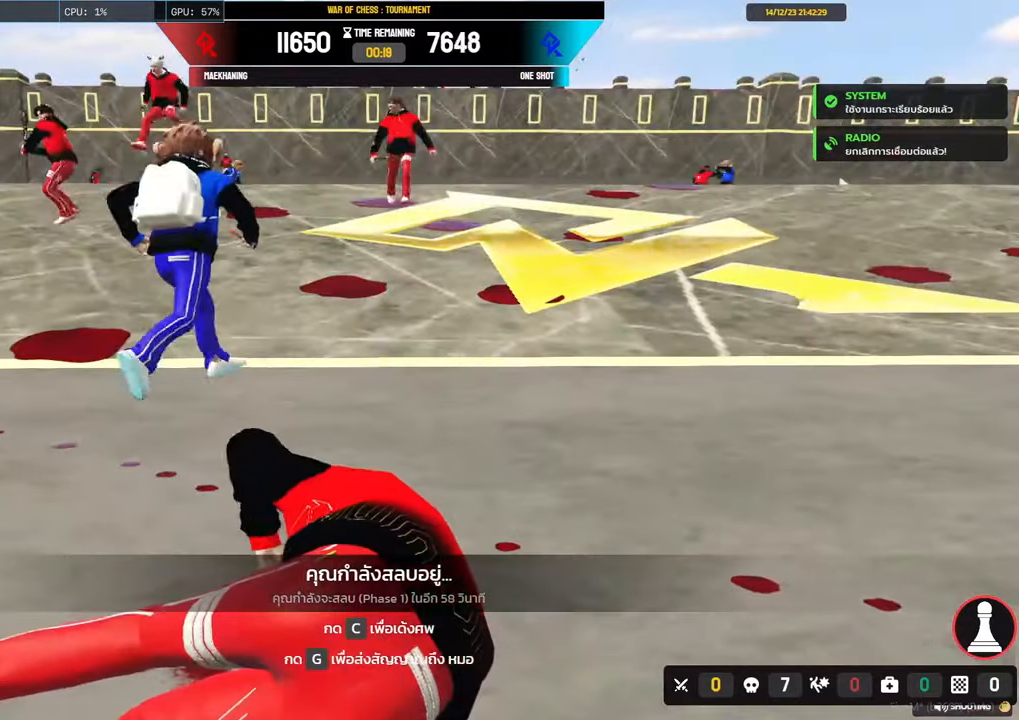
{"keys": [], "mouse": [], "mouse_move": "still", "events": []}